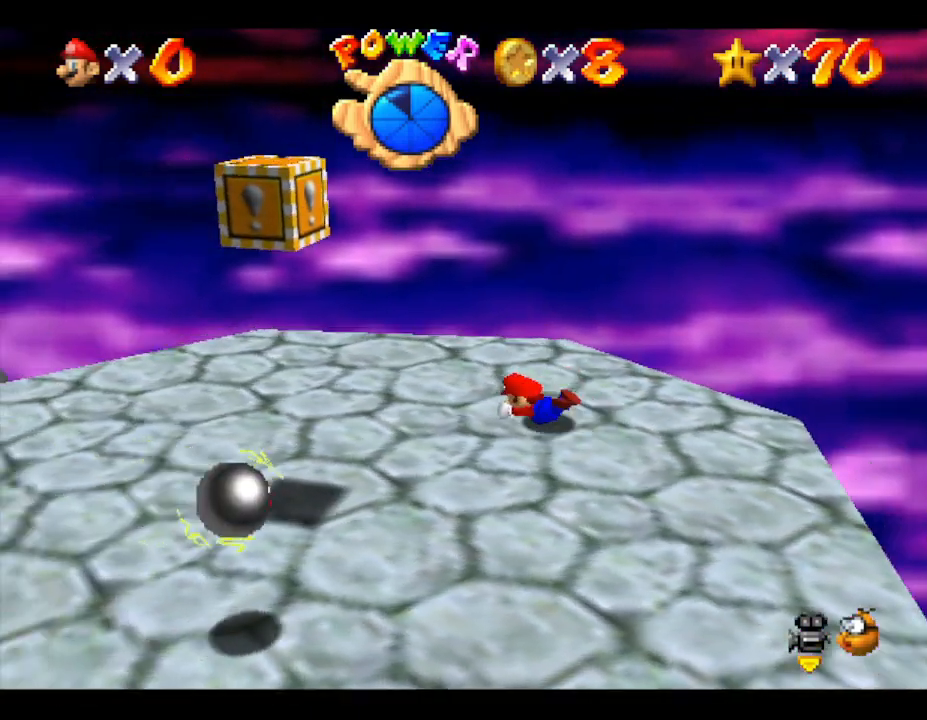
Gameplay with a controller (Nintendo layout); each line is a JSON object with the inputs held at the frame after it. "events" lists button and stick changes between this image and that frame as [ms after this image, input, new state], when the widget could be followed in between. Not read: L3 R3.
{"buttons": [], "left_stick": "down-left", "events": [[50, "A", "down"], [133, "left_stick", "down-left"], [167, "A", "up"]]}
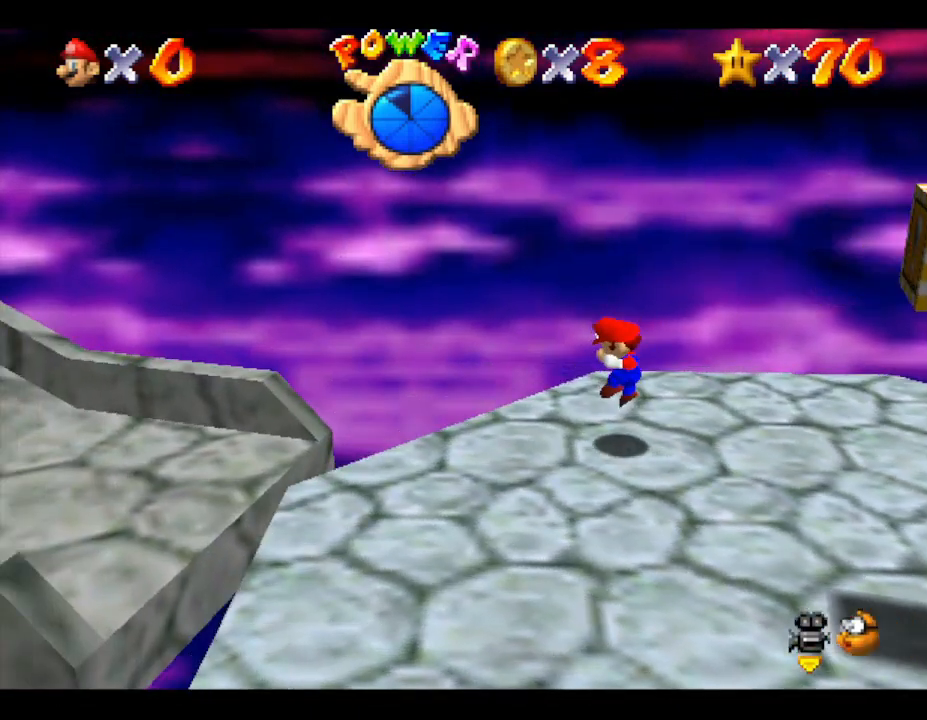
{"buttons": [], "left_stick": "up-left", "events": [[183, "A", "down"], [250, "left_stick", "left"], [367, "A", "up"], [367, "left_stick", "up-left"]]}
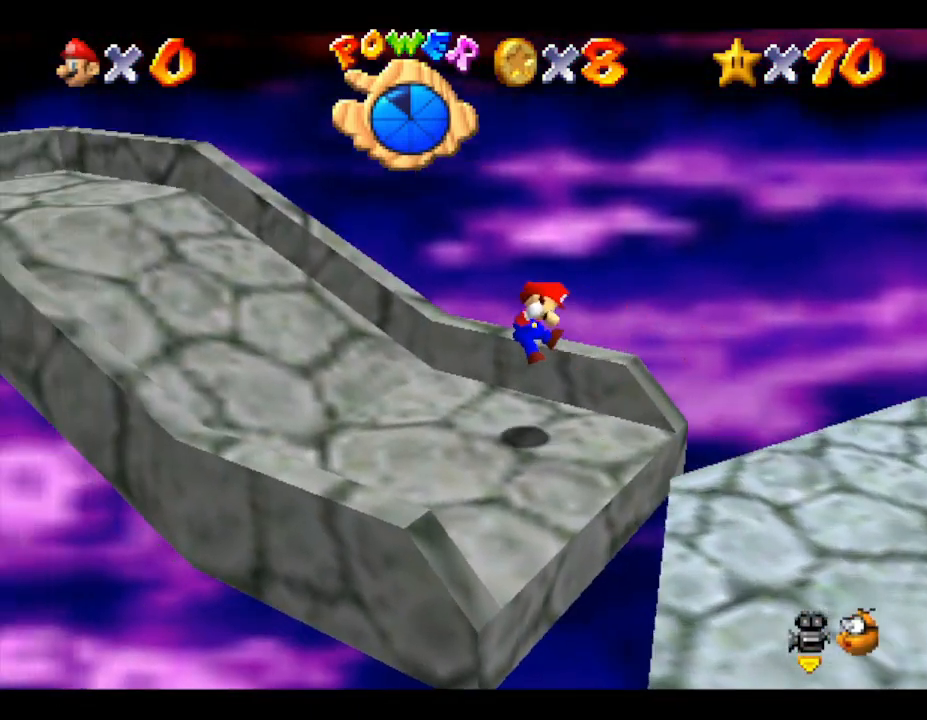
{"buttons": [], "left_stick": "center", "events": [[450, "left_stick", "center"]]}
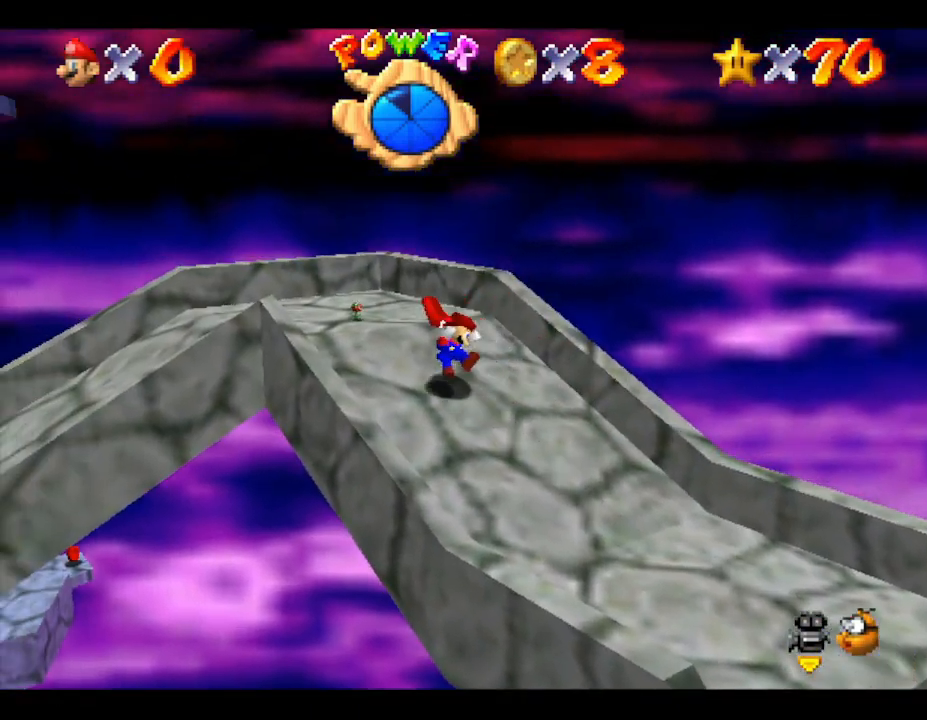
{"buttons": [], "left_stick": "up-left", "events": [[417, "left_stick", "up-left"]]}
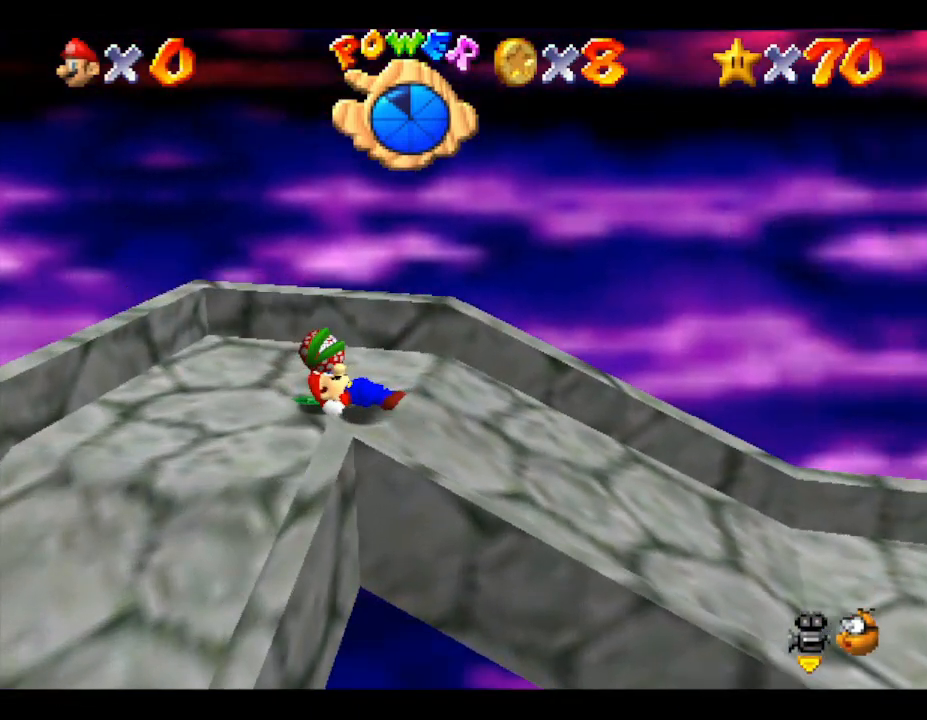
{"buttons": [], "left_stick": "down-left", "events": [[133, "left_stick", "down-left"]]}
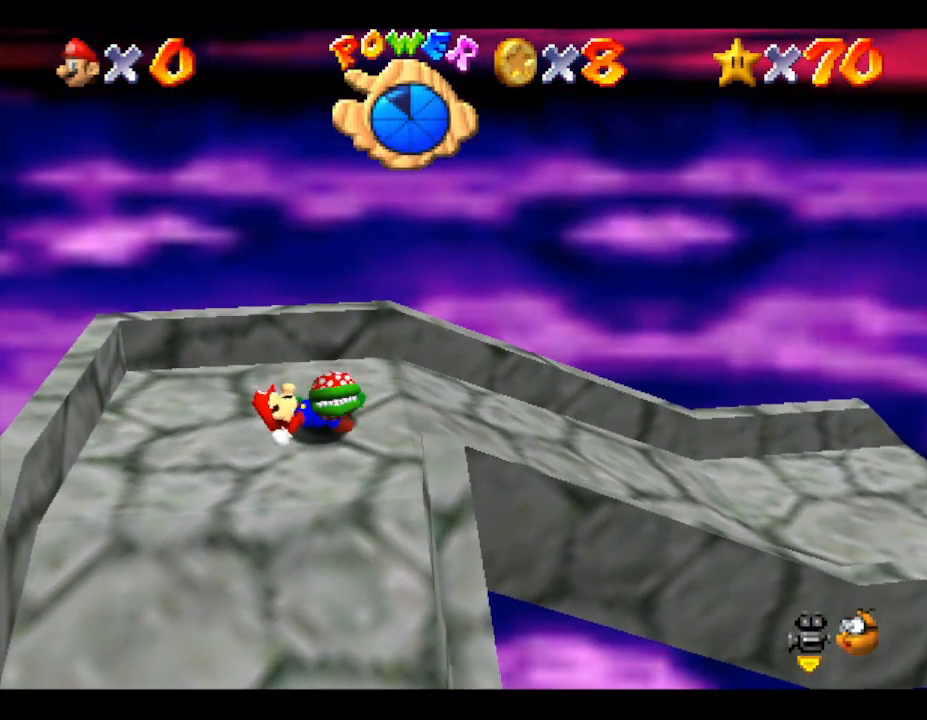
{"buttons": [], "left_stick": "down-left", "events": [[117, "left_stick", "left"], [367, "left_stick", "down-left"]]}
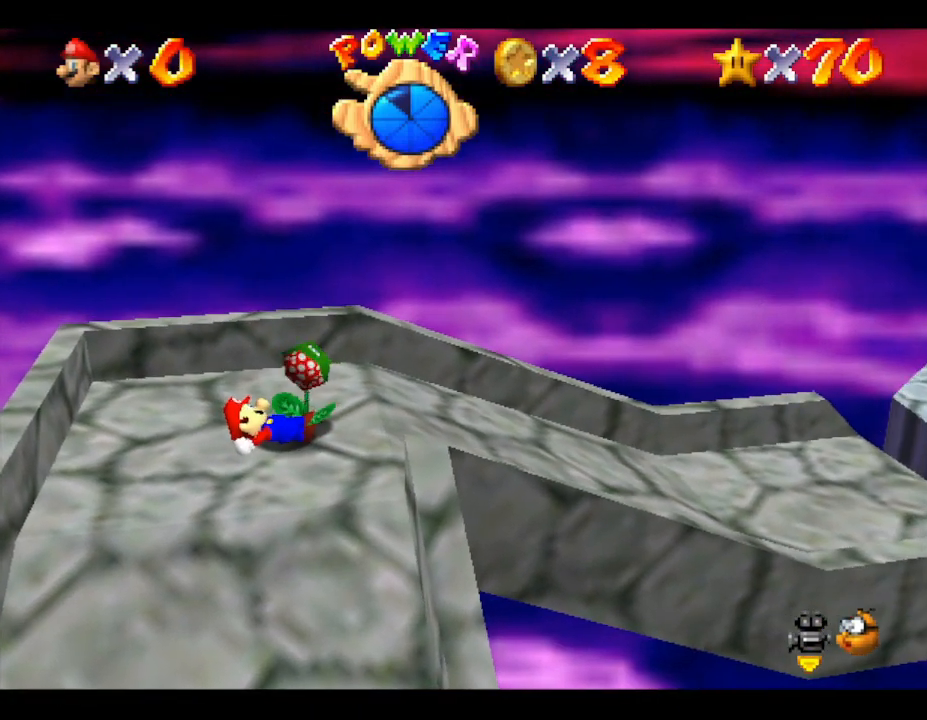
{"buttons": [], "left_stick": "down-left", "events": []}
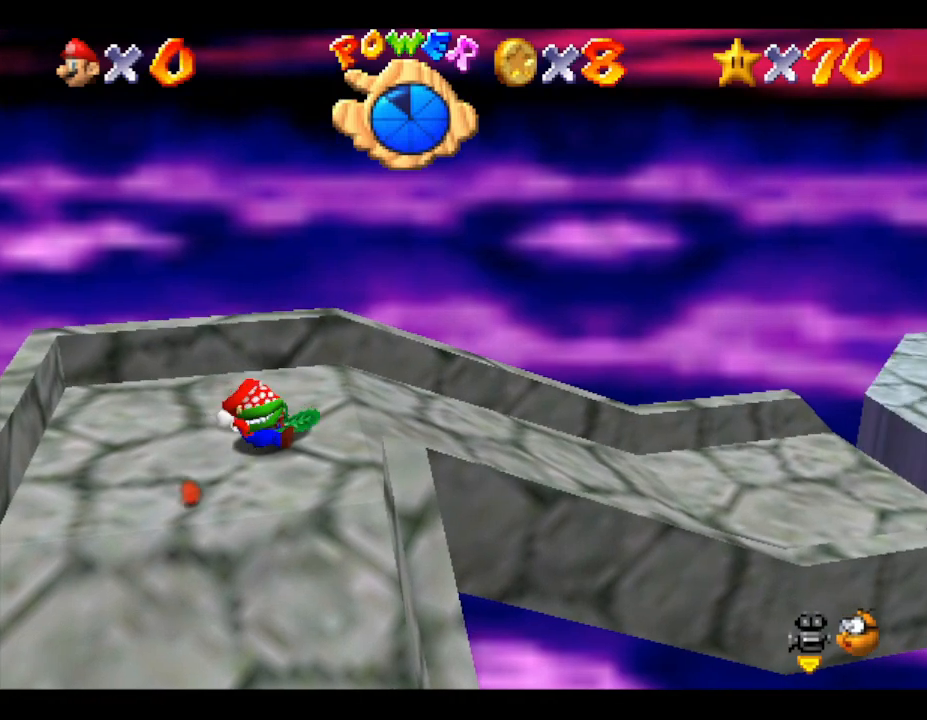
{"buttons": [], "left_stick": "down-left", "events": []}
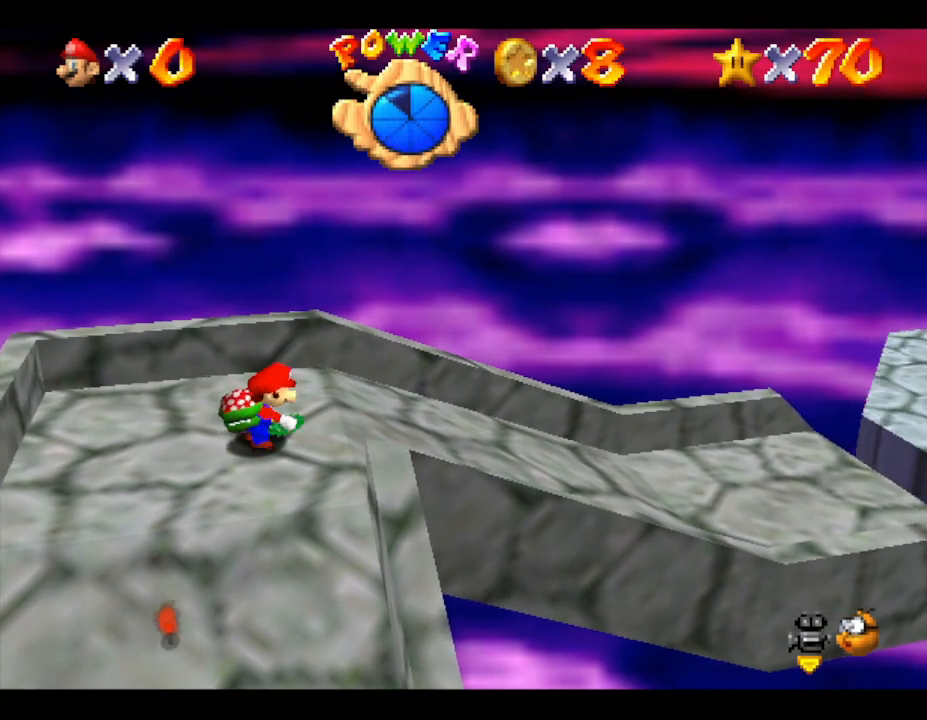
{"buttons": [], "left_stick": "down-left", "events": []}
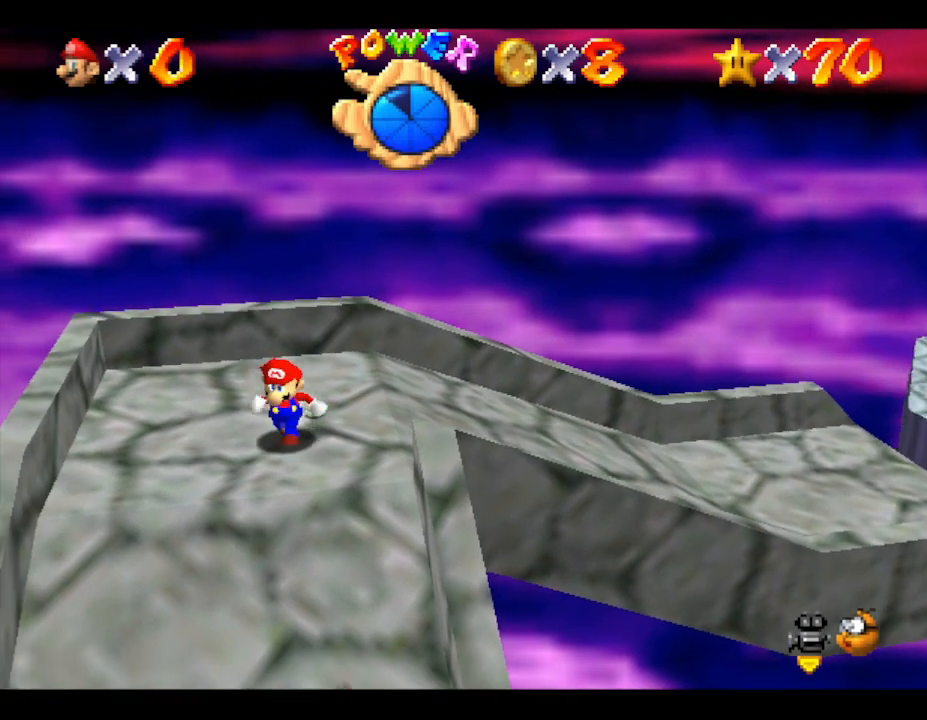
{"buttons": [], "left_stick": "down", "events": [[17, "left_stick", "down"]]}
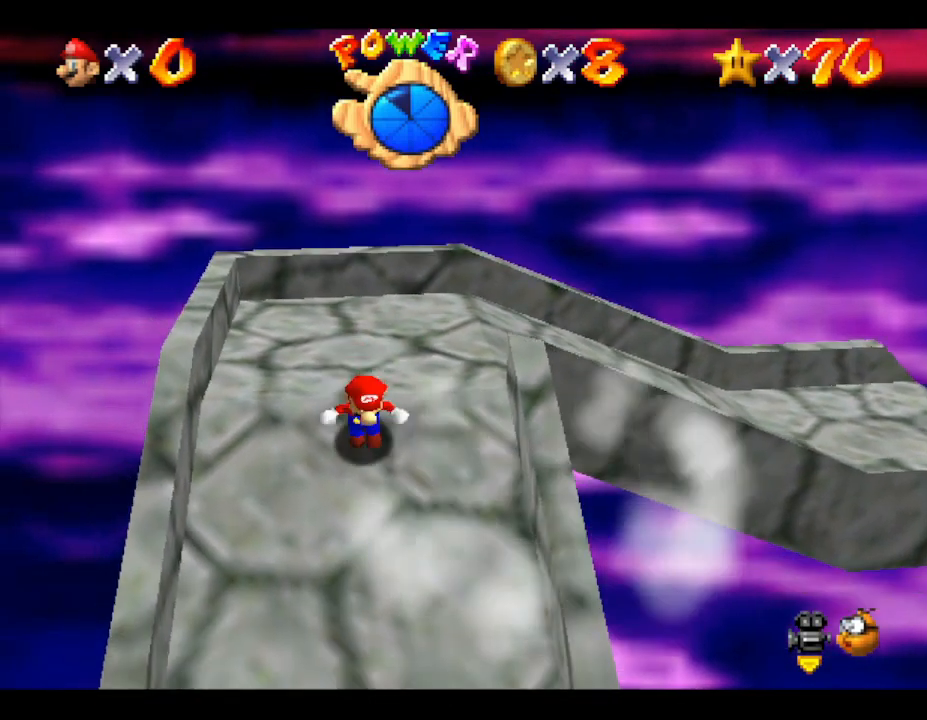
{"buttons": [], "left_stick": "down", "events": []}
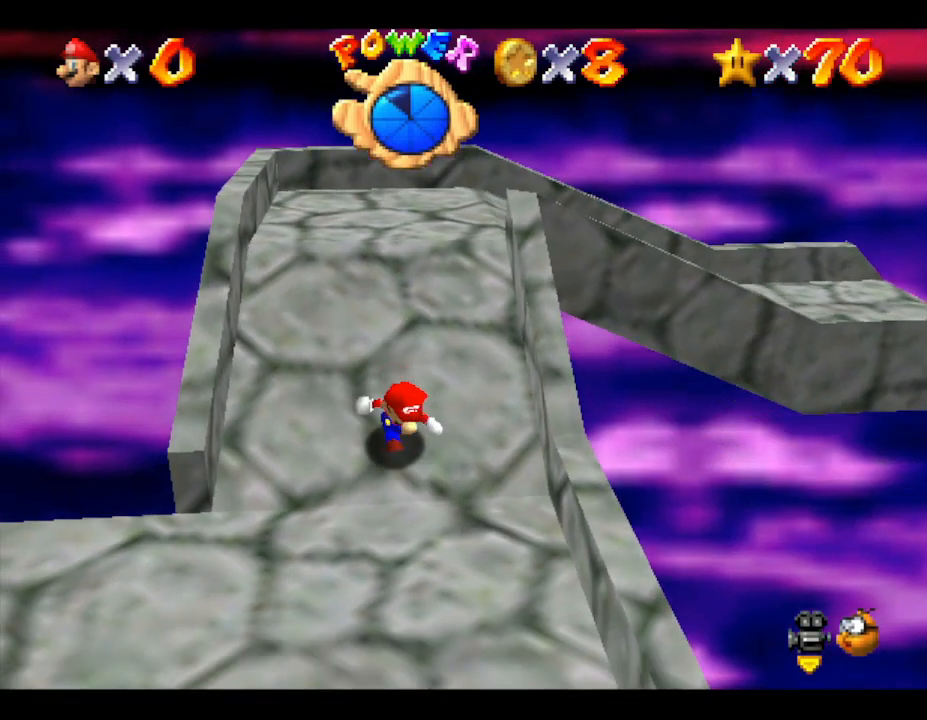
{"buttons": [], "left_stick": "left", "events": [[283, "left_stick", "down-left"], [467, "left_stick", "left"]]}
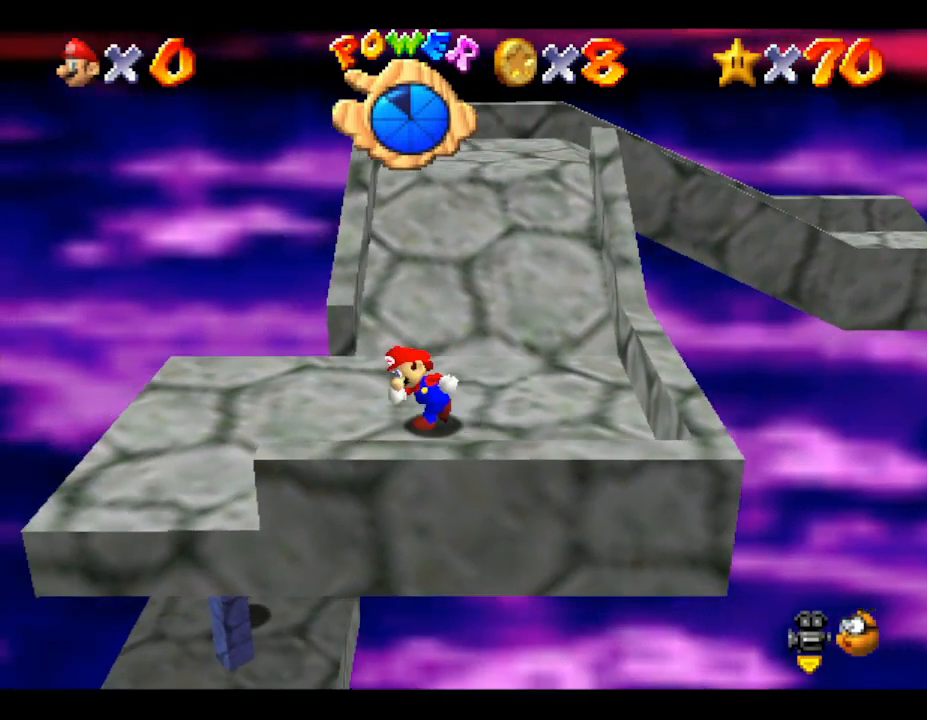
{"buttons": ["A"], "left_stick": "left", "events": [[383, "A", "down"]]}
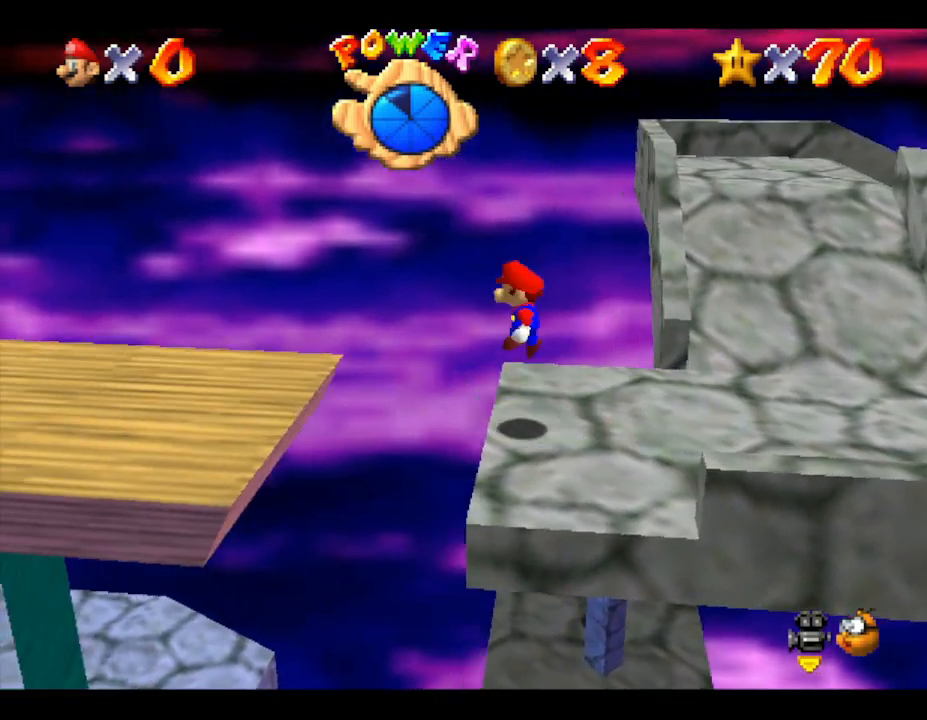
{"buttons": [], "left_stick": "left", "events": [[100, "A", "up"]]}
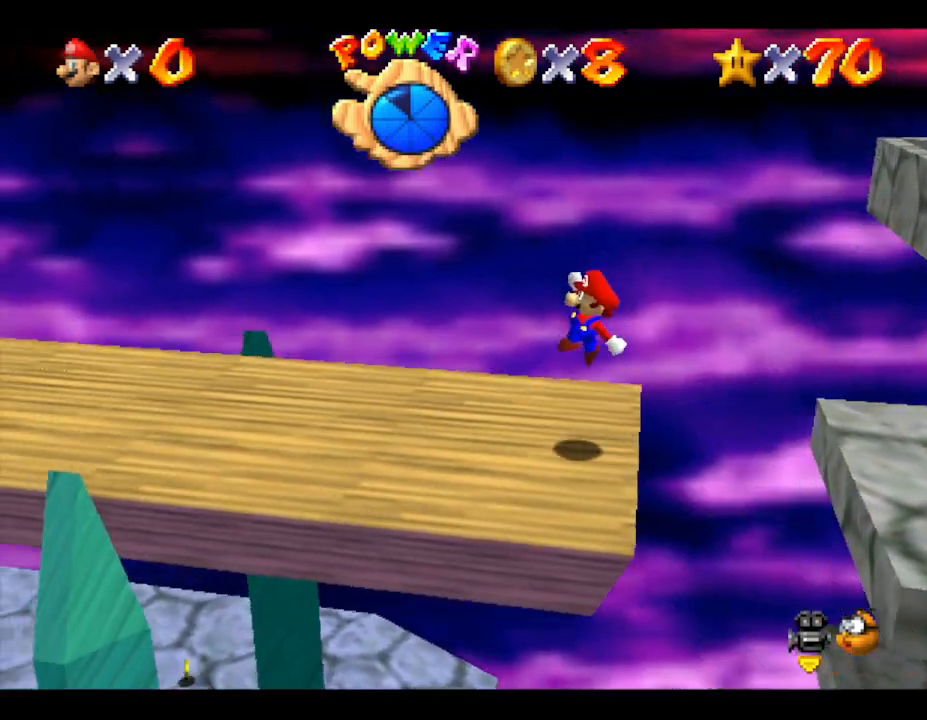
{"buttons": [], "left_stick": "left", "events": []}
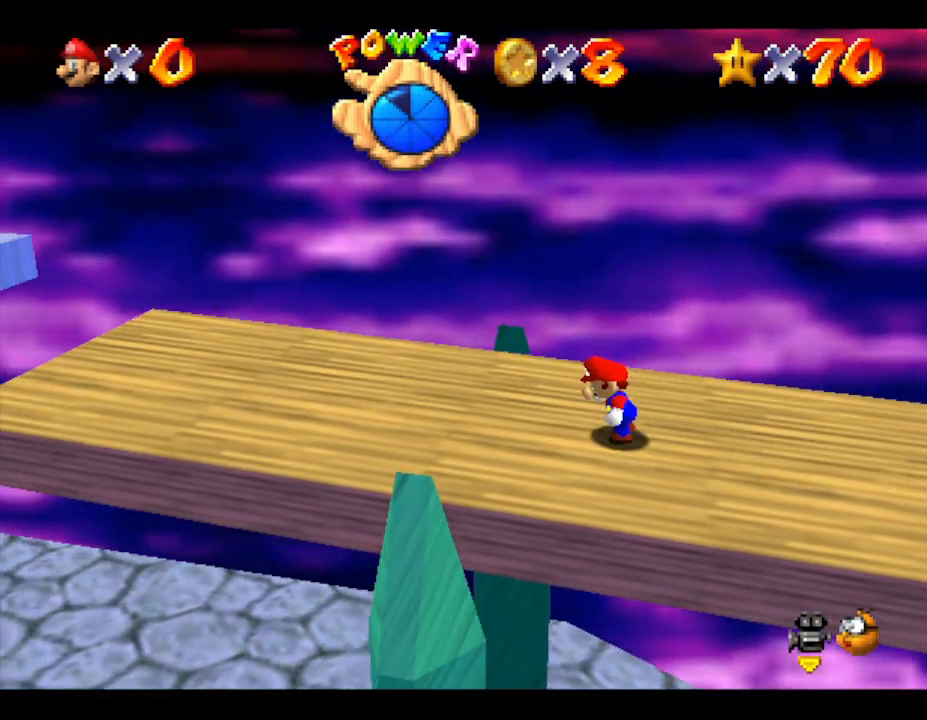
{"buttons": [], "left_stick": "left", "events": [[167, "A", "down"], [367, "A", "up"]]}
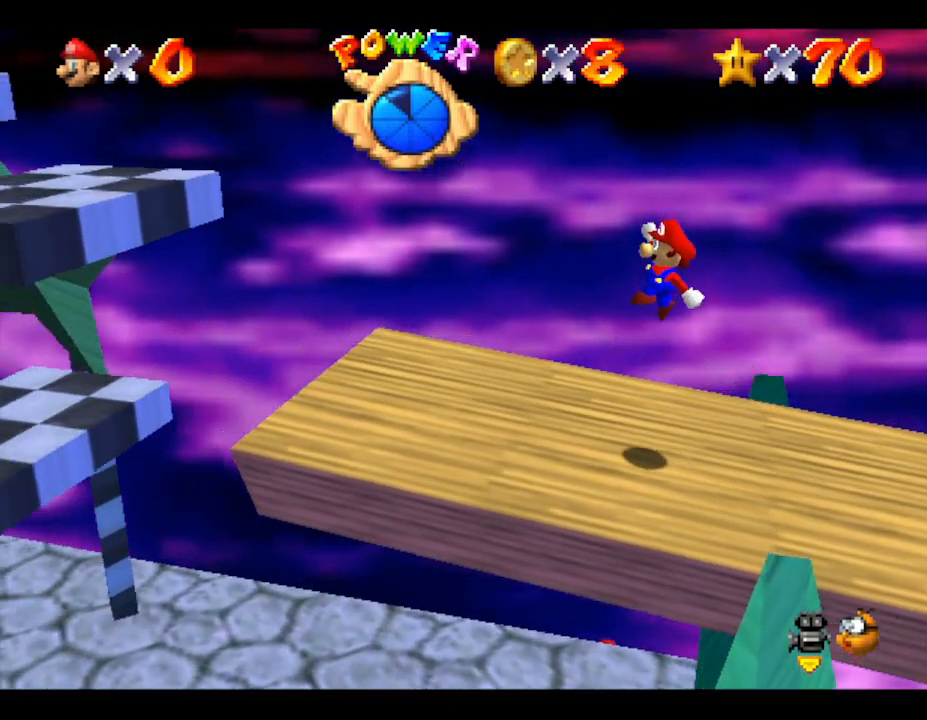
{"buttons": ["A"], "left_stick": "left", "events": [[433, "A", "down"]]}
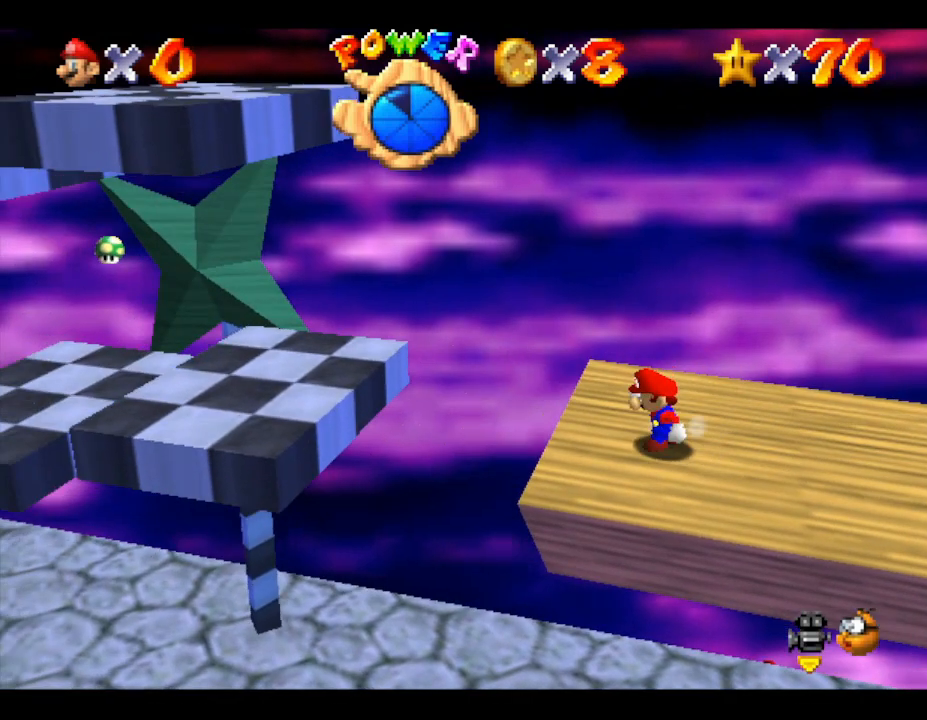
{"buttons": [], "left_stick": "center", "events": [[350, "A", "up"], [433, "left_stick", "center"]]}
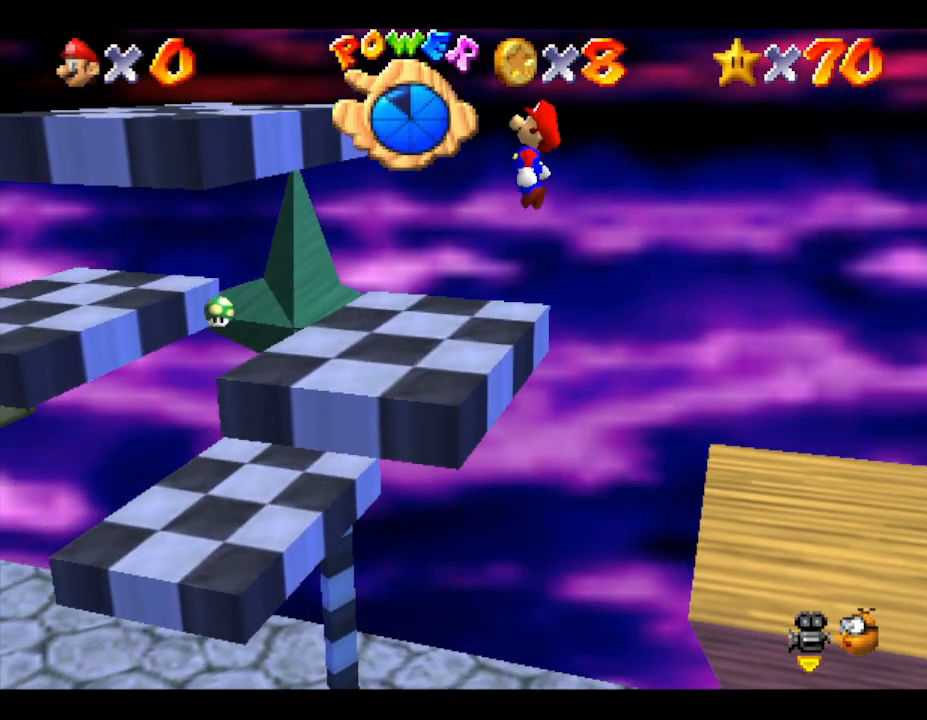
{"buttons": [], "left_stick": "center", "events": [[200, "left_stick", "right"], [450, "left_stick", "center"]]}
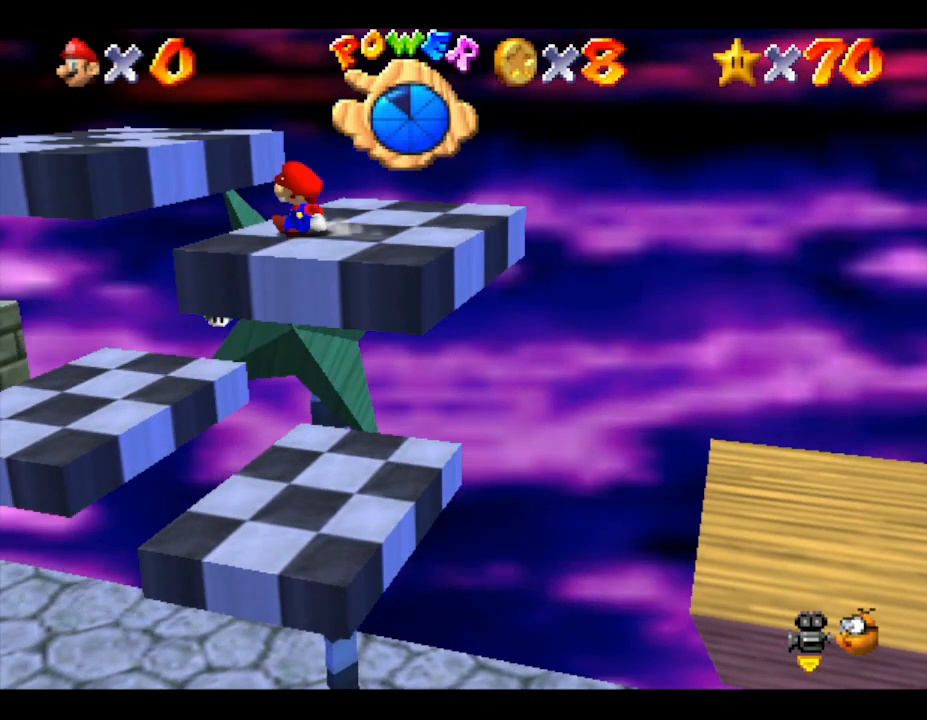
{"buttons": ["A", "Z"], "left_stick": "center", "events": [[183, "Z", "down"], [483, "A", "down"]]}
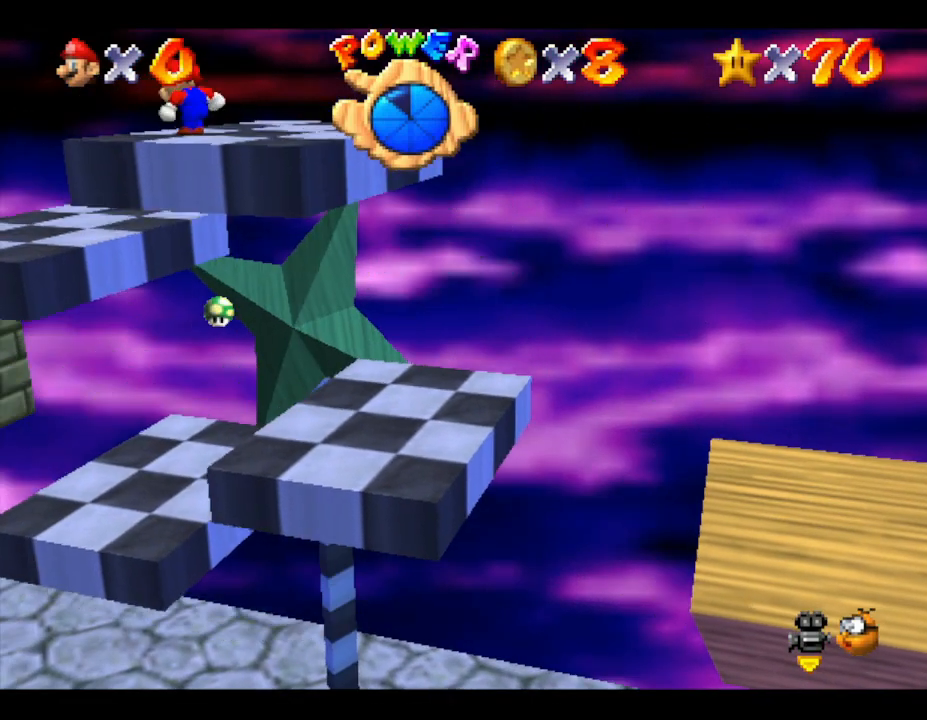
{"buttons": ["A", "Z"], "left_stick": "right", "events": [[333, "left_stick", "right"]]}
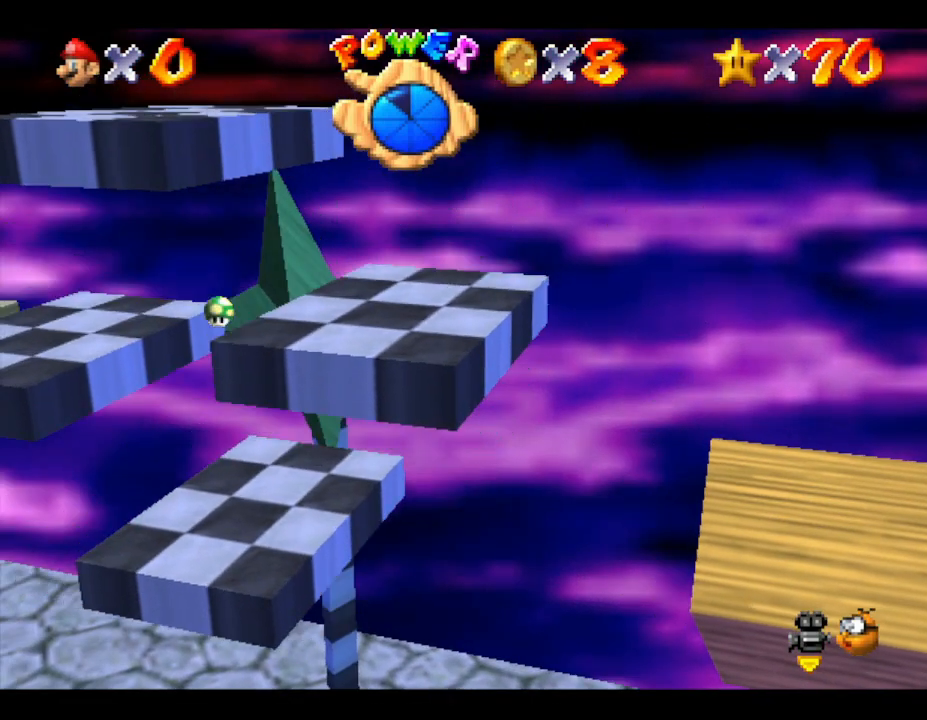
{"buttons": ["A", "Z"], "left_stick": "down-right", "events": [[200, "left_stick", "down-right"], [333, "A", "up"], [500, "A", "down"]]}
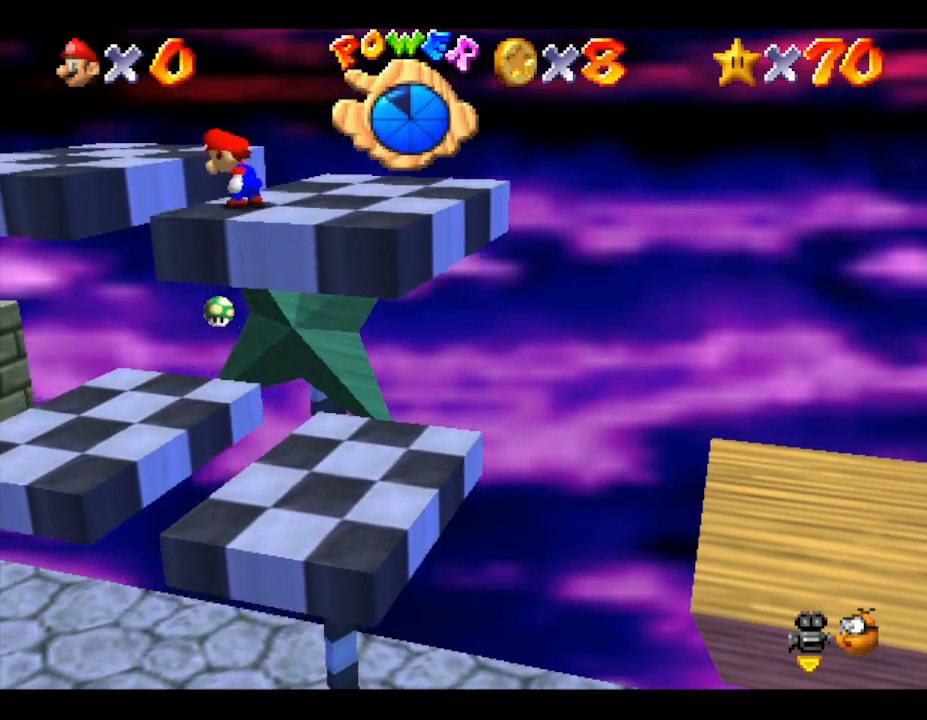
{"buttons": ["Z"], "left_stick": "center", "events": [[200, "left_stick", "center"], [367, "A", "up"]]}
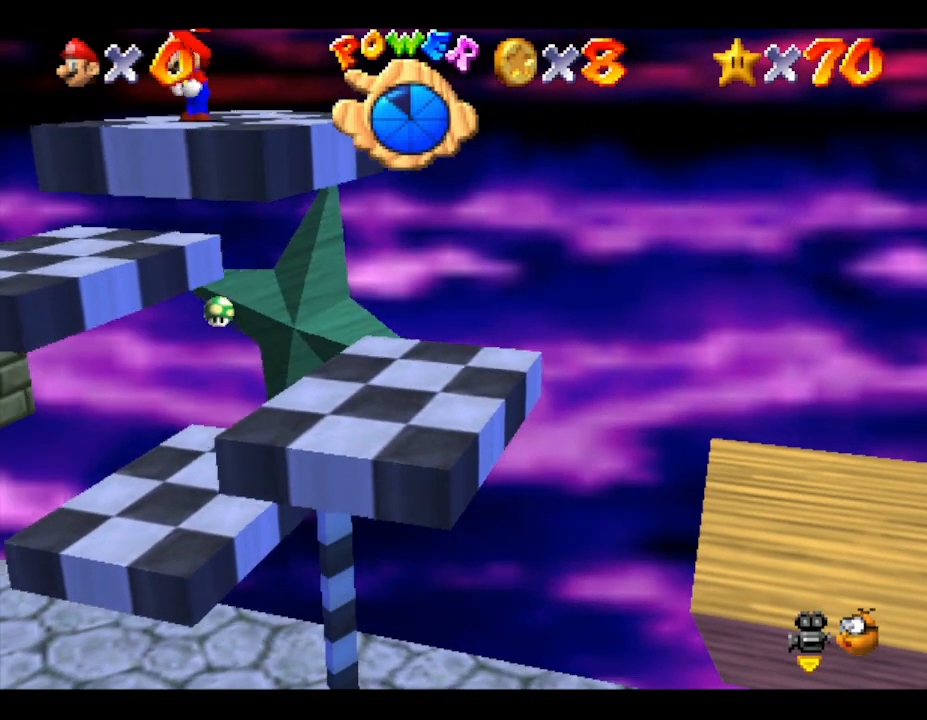
{"buttons": ["A", "Z"], "left_stick": "right", "events": [[150, "A", "down"], [333, "left_stick", "right"]]}
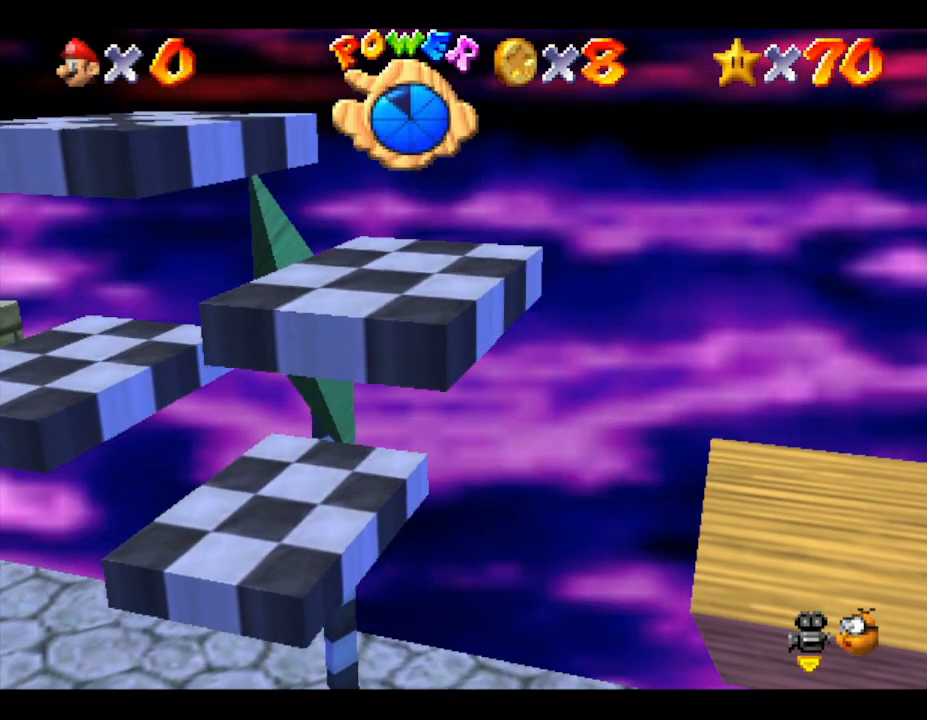
{"buttons": ["Z"], "left_stick": "center", "events": [[433, "A", "up"], [467, "left_stick", "center"]]}
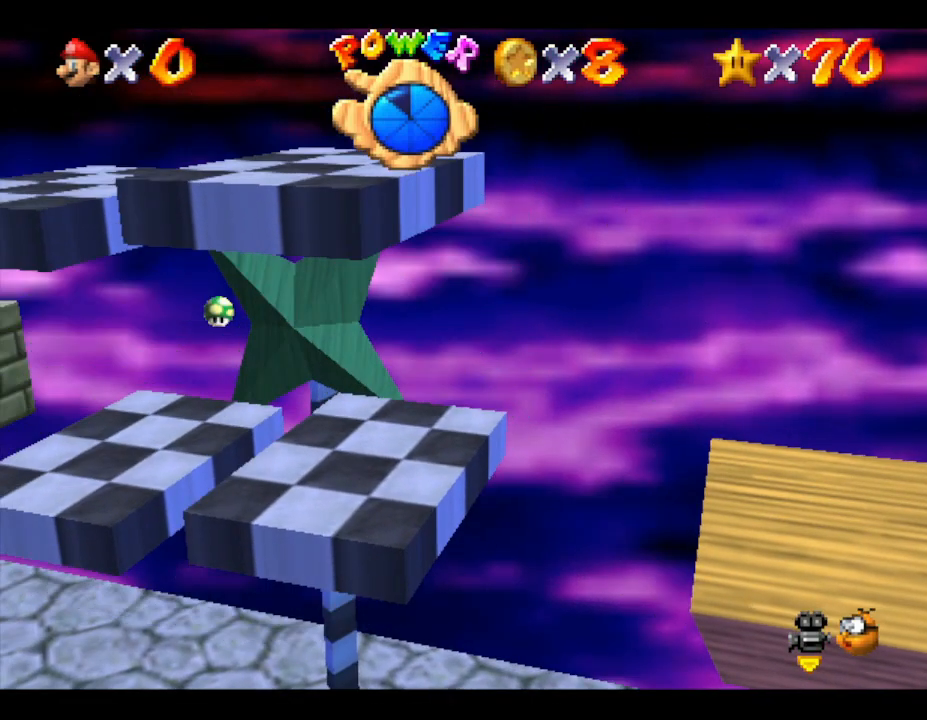
{"buttons": ["Z"], "left_stick": "center", "events": []}
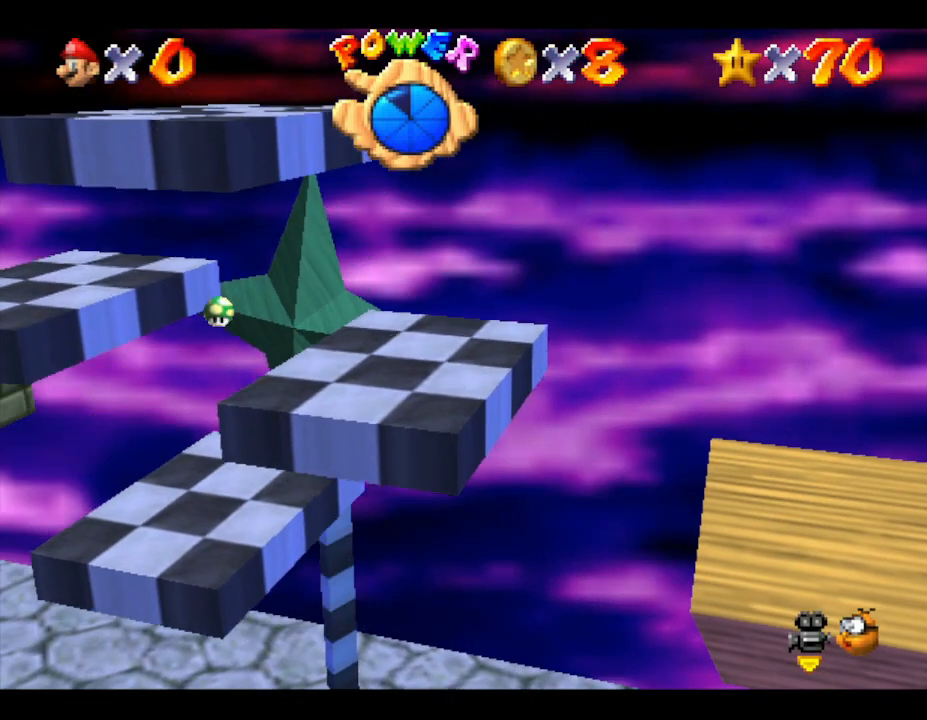
{"buttons": [], "left_stick": "center", "events": [[100, "Z", "up"]]}
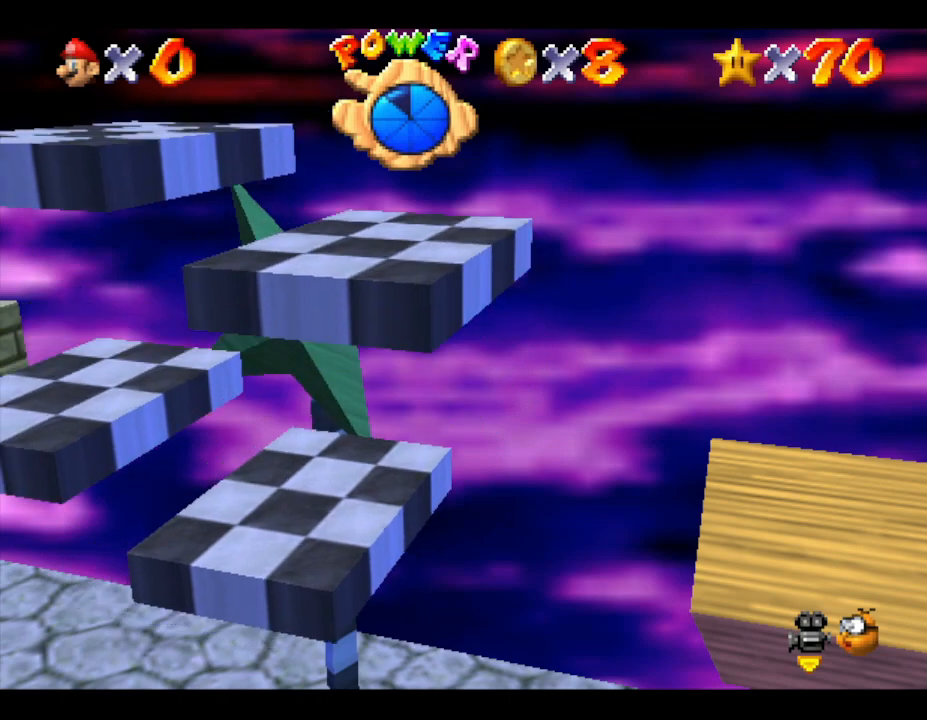
{"buttons": [], "left_stick": "center", "events": []}
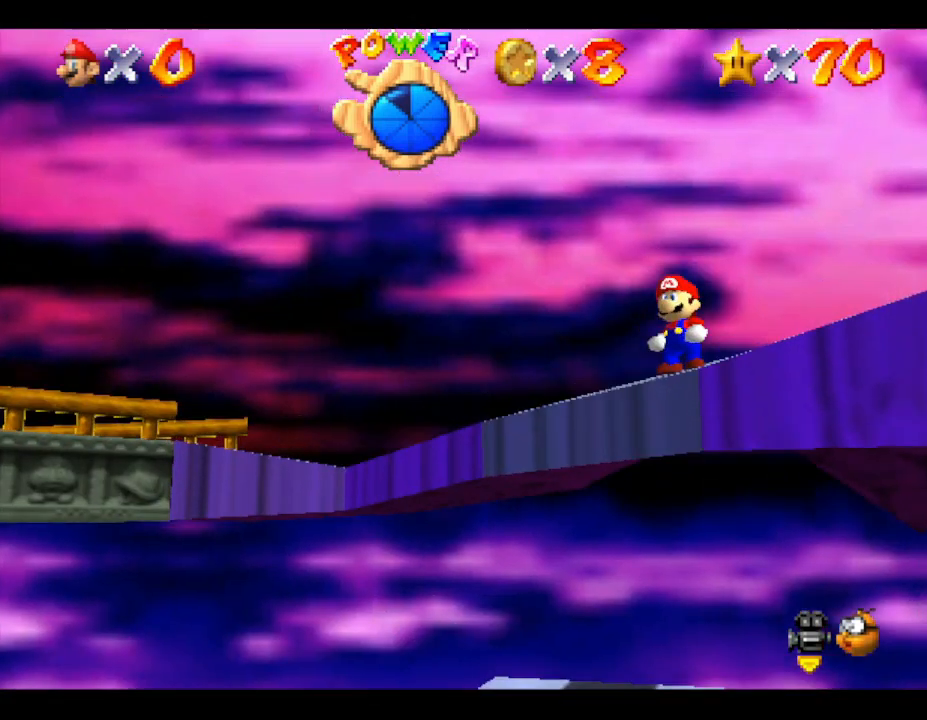
{"buttons": [], "left_stick": "center", "events": []}
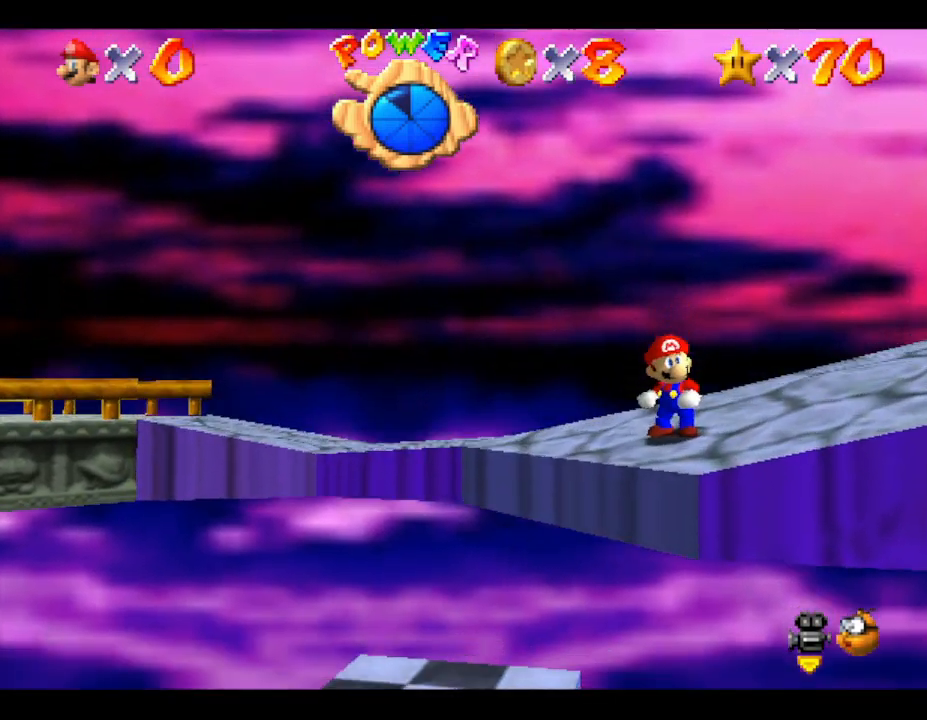
{"buttons": [], "left_stick": "right", "events": [[300, "left_stick", "right"]]}